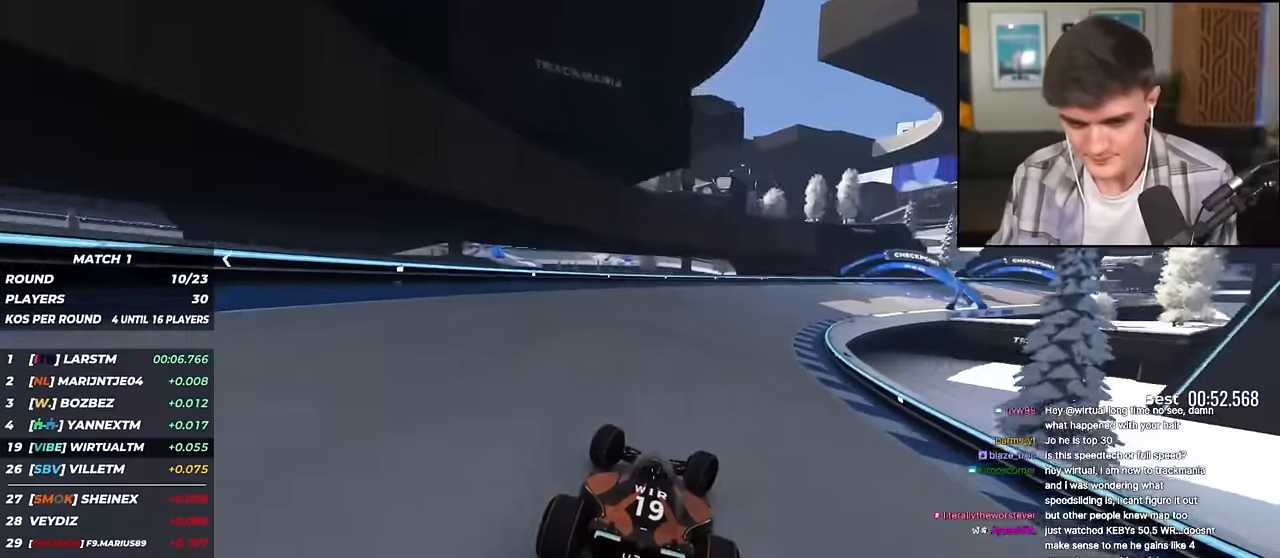
Gameplay with keyboard; each line is a JSON object with the keys held at the frame after it. "events" lists presses ("down") and releases ("up") of "brake", "down", "left", "right" and "up" between this image and that frame as [ms after this image, input, new state], when the widget could be followed in between. No other keys are recorded. Mouse input is not recorded. Key names are as the overlay labels them; some are game actions (e.g. jump) rather than physical keys.
{"keys": ["right", "up"], "events": []}
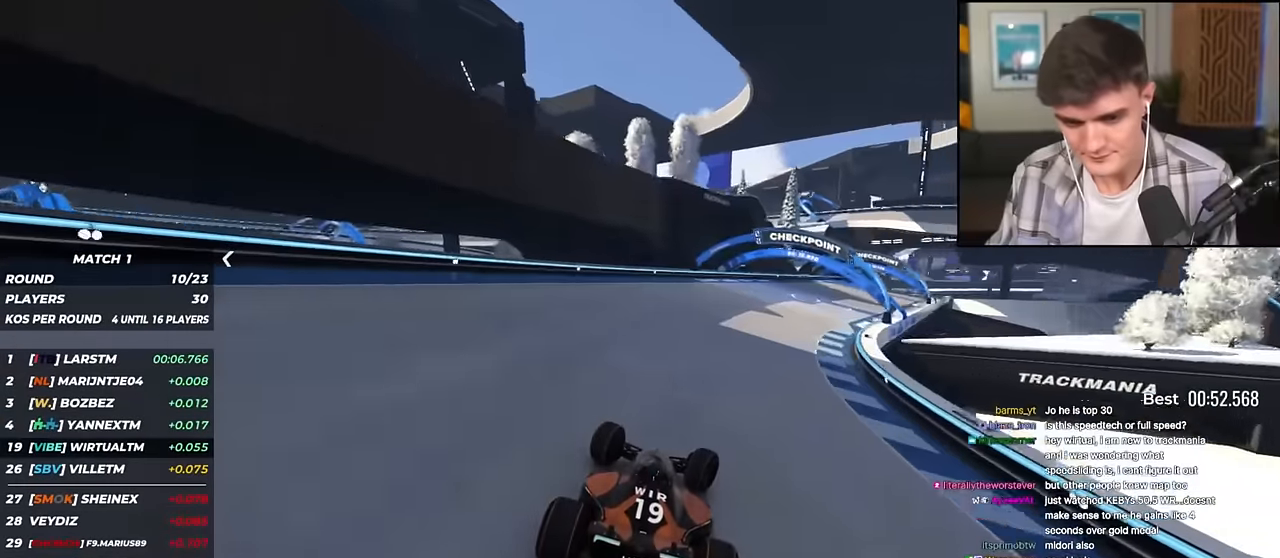
{"keys": ["right", "up"], "events": [[450, "right", "up"], [500, "right", "down"]]}
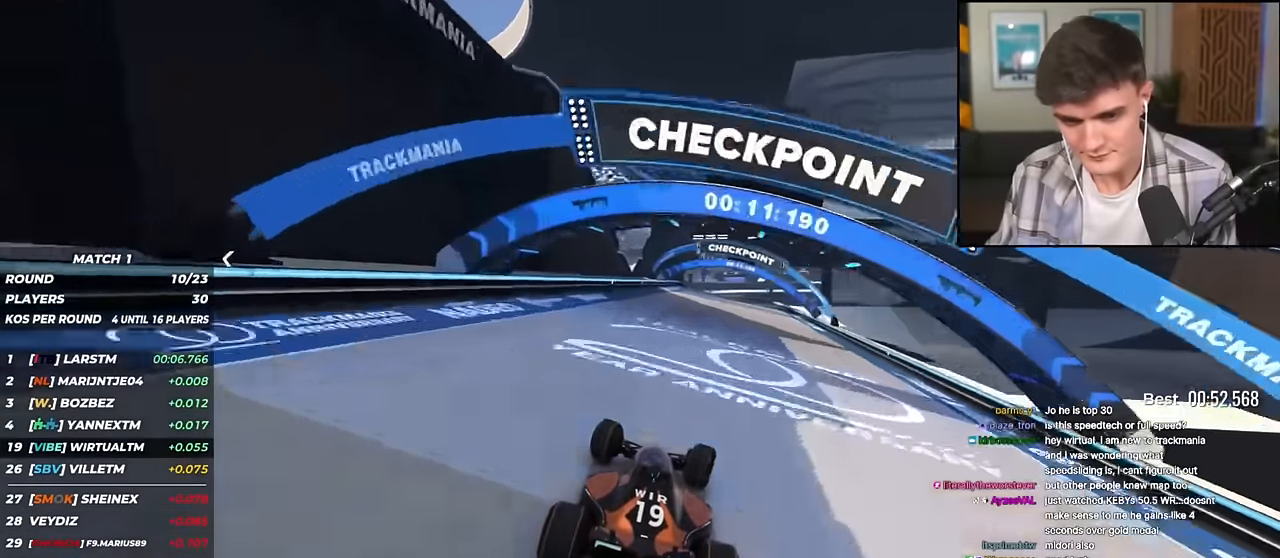
{"keys": ["left", "up"], "events": [[284, "right", "up"], [468, "left", "down"]]}
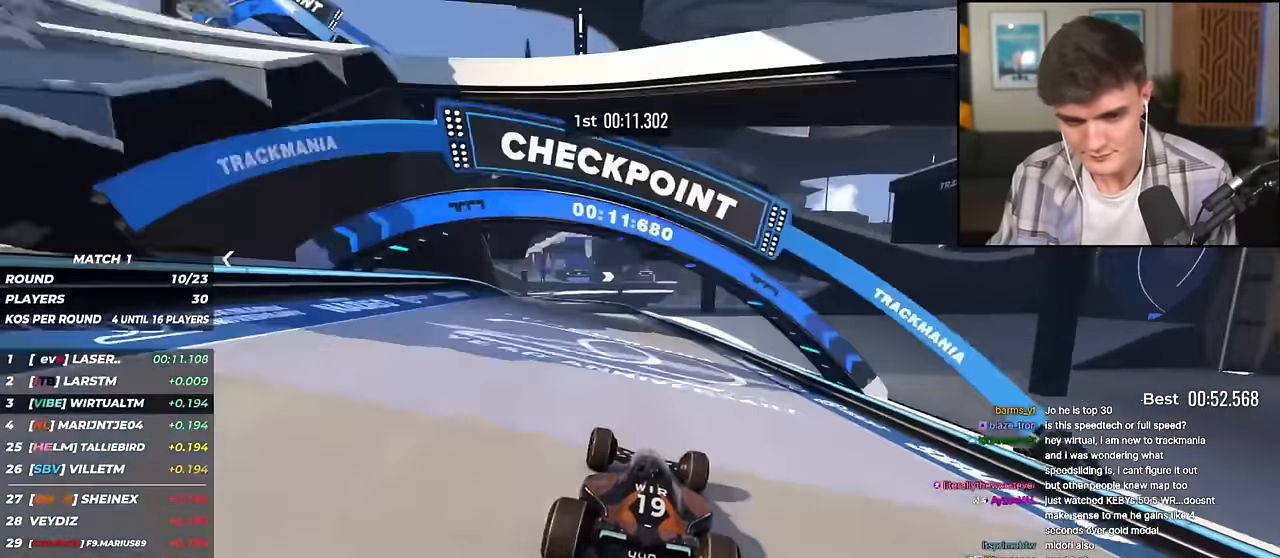
{"keys": ["up"], "events": [[350, "left", "up"]]}
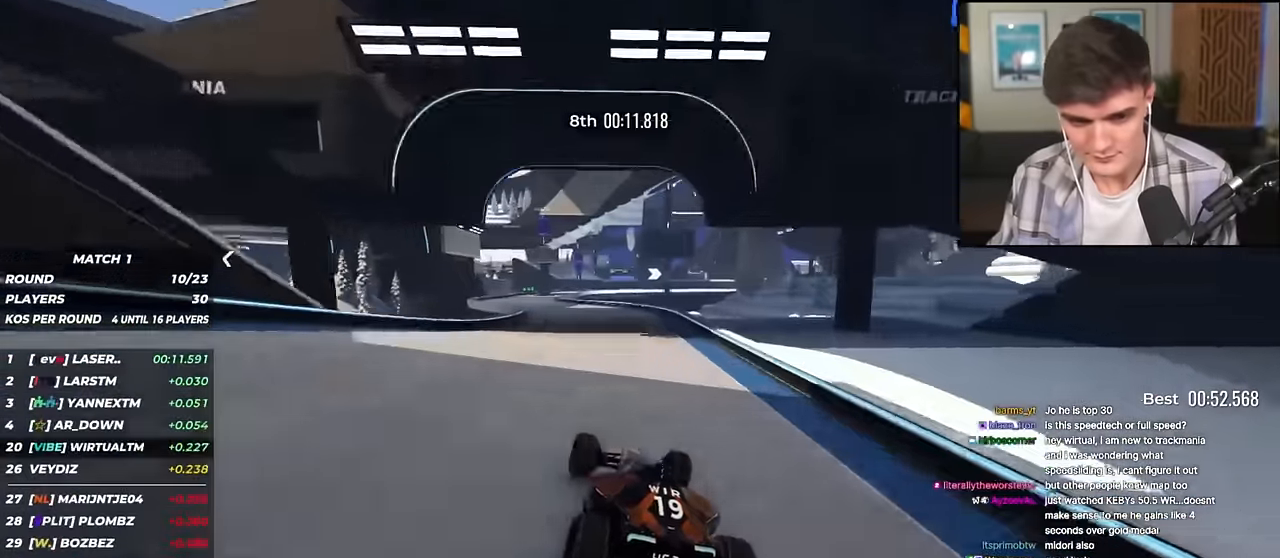
{"keys": ["up"], "events": [[34, "left", "down"], [84, "left", "up"], [217, "left", "down"], [401, "left", "up"]]}
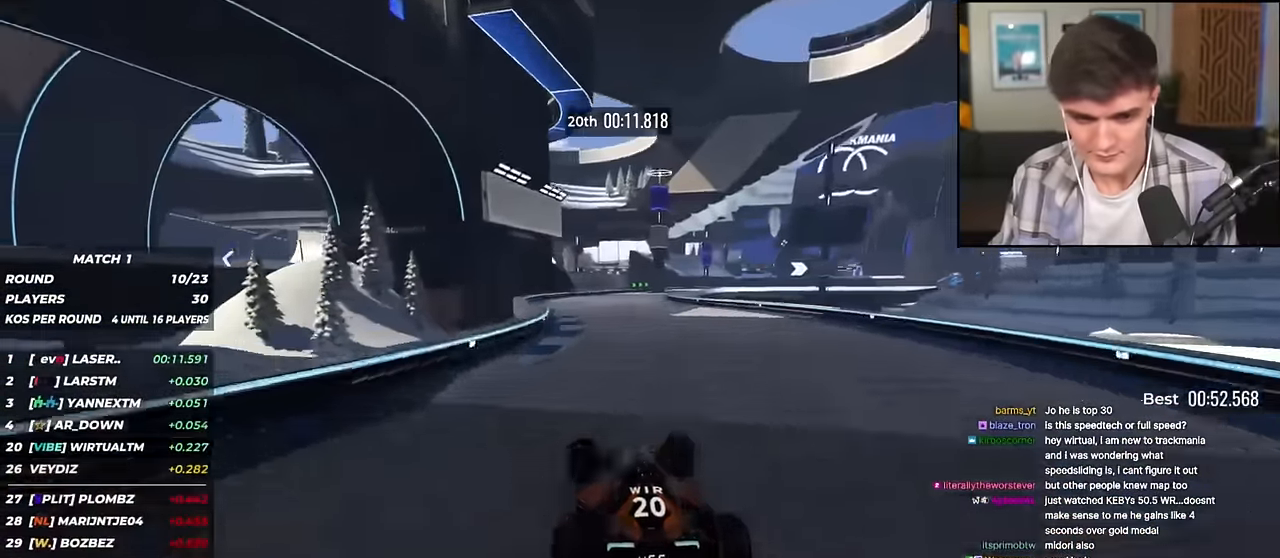
{"keys": ["up"], "events": [[317, "right", "down"], [450, "right", "up"]]}
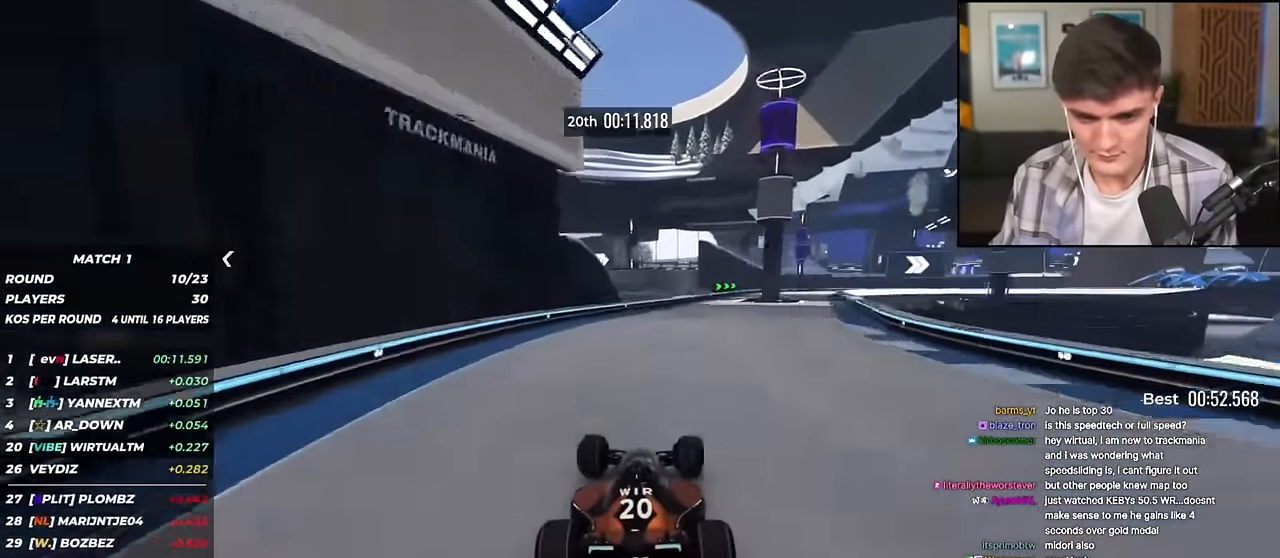
{"keys": ["up"], "events": [[101, "right", "down"], [468, "right", "up"]]}
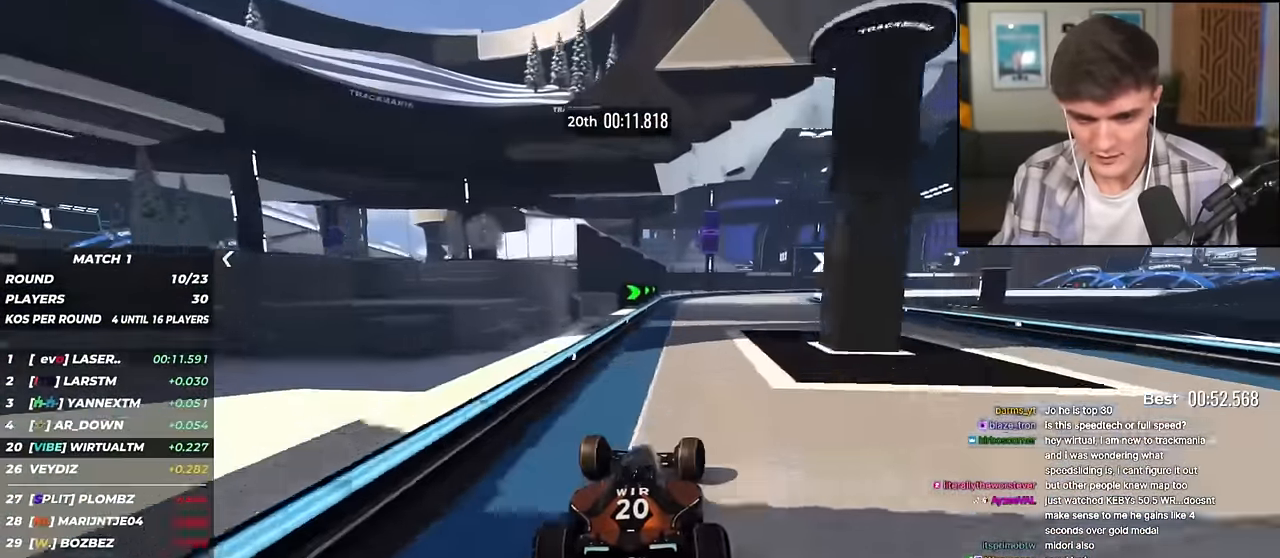
{"keys": ["right", "up"], "events": [[17, "right", "down"]]}
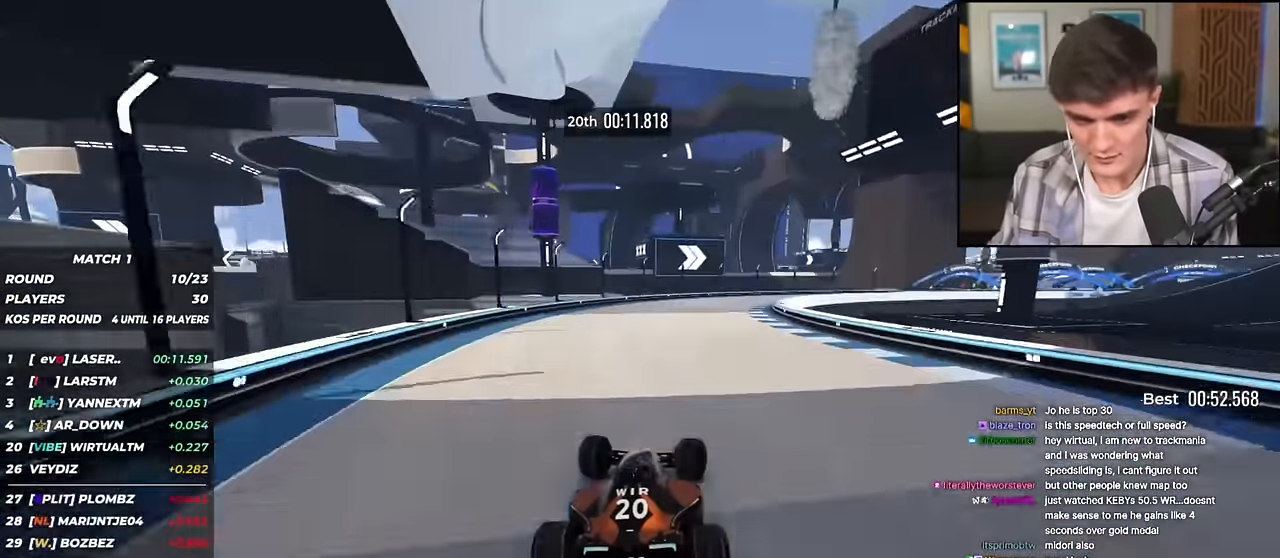
{"keys": ["right", "up"], "events": [[267, "up", "up"], [367, "up", "down"]]}
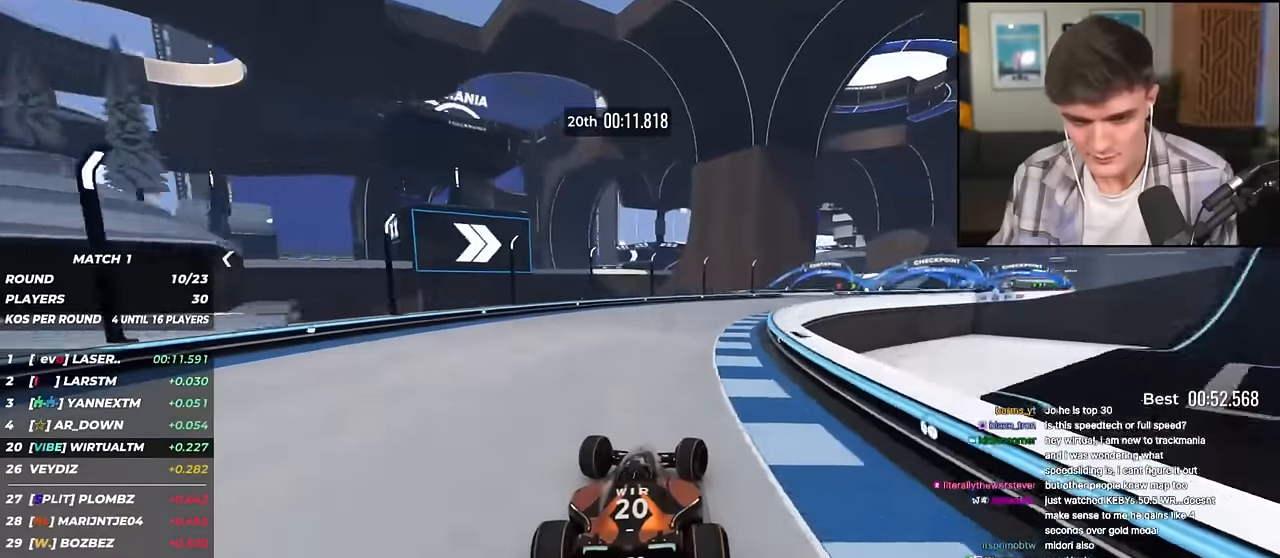
{"keys": ["up"], "events": [[418, "right", "up"]]}
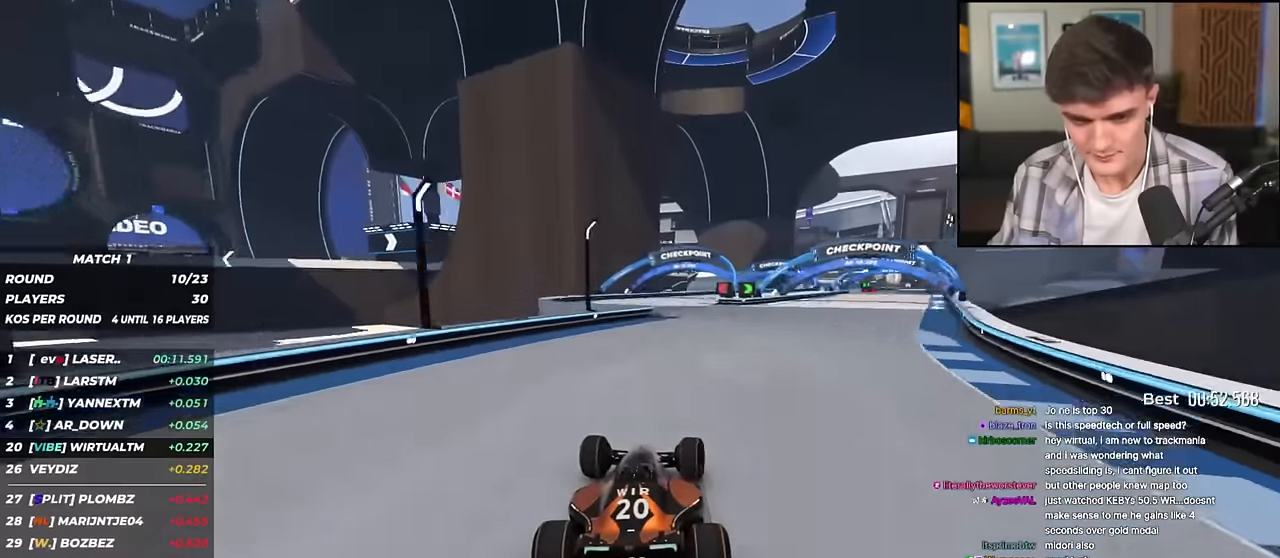
{"keys": ["right", "up"], "events": [[167, "right", "down"], [250, "right", "up"], [300, "right", "down"]]}
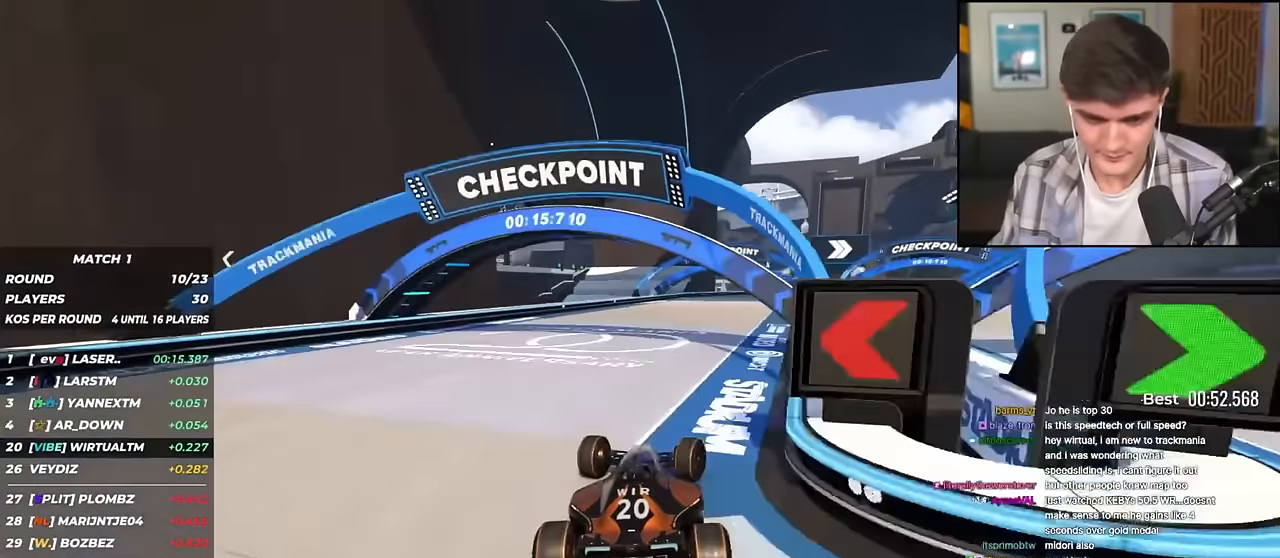
{"keys": ["right", "up"], "events": [[368, "right", "up"], [451, "right", "down"]]}
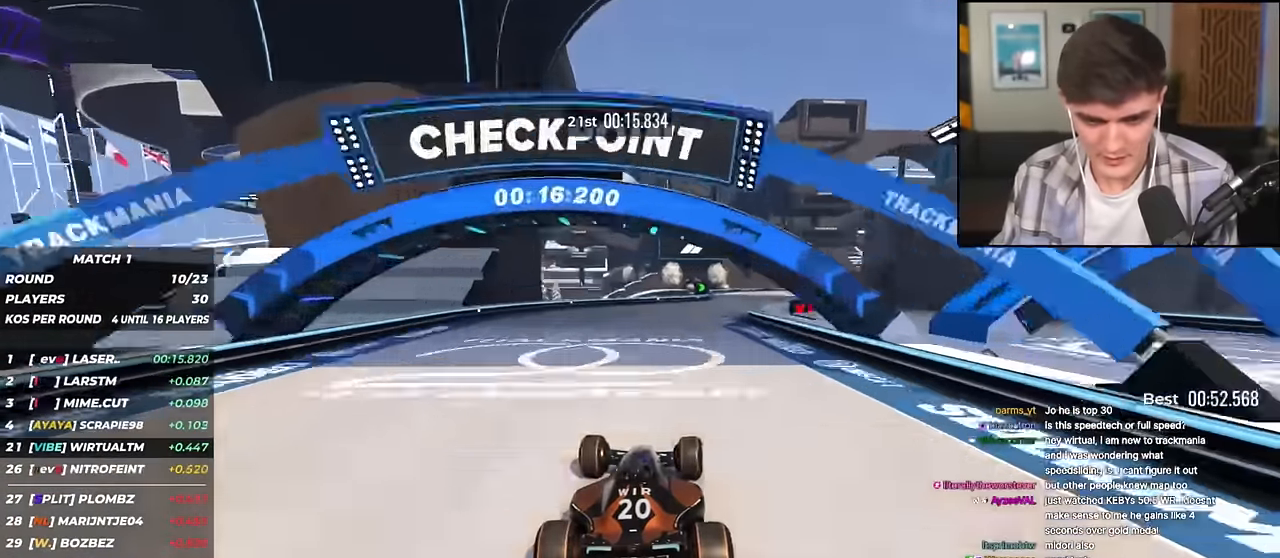
{"keys": ["right", "up"], "events": [[234, "right", "up"], [467, "right", "down"]]}
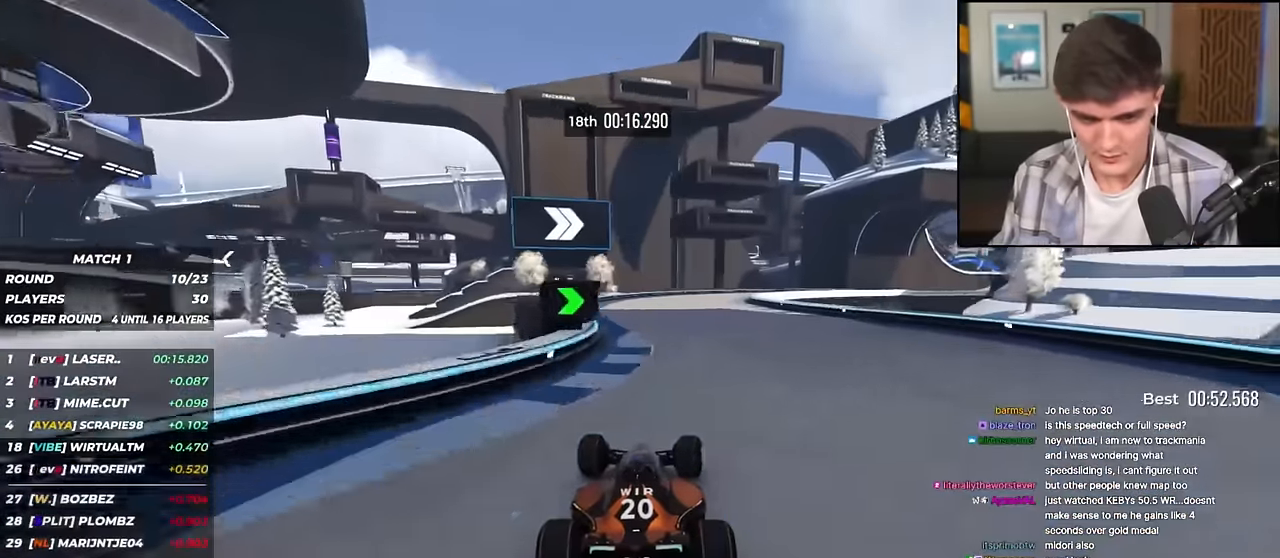
{"keys": ["right", "up"], "events": [[67, "right", "up"], [117, "right", "down"], [201, "up", "up"], [484, "up", "down"]]}
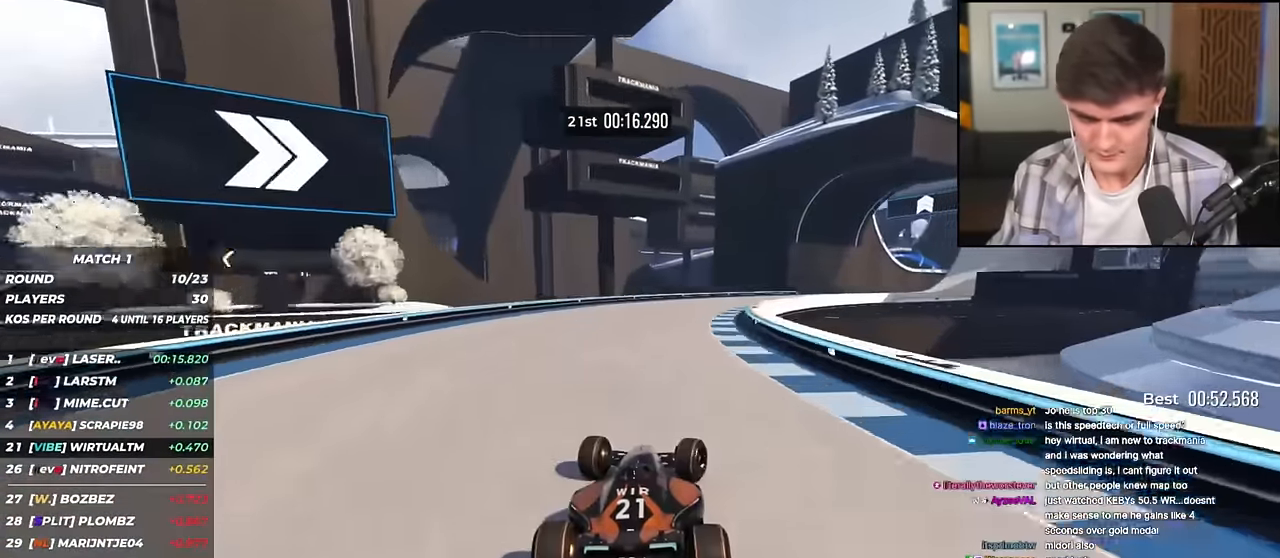
{"keys": ["right", "up"], "events": []}
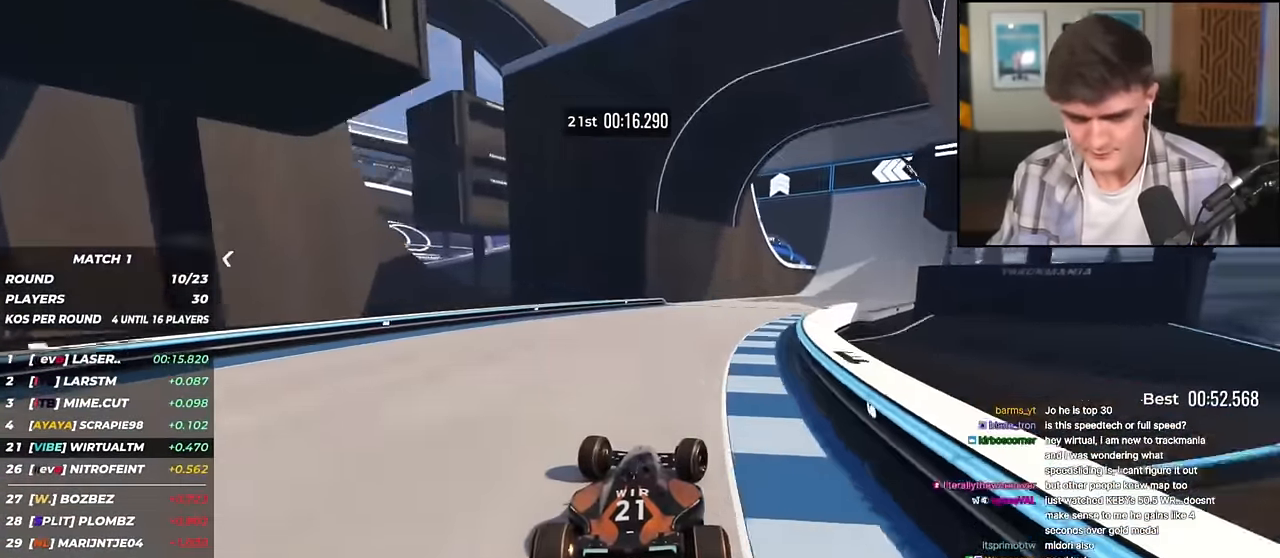
{"keys": ["up"], "events": [[468, "right", "up"]]}
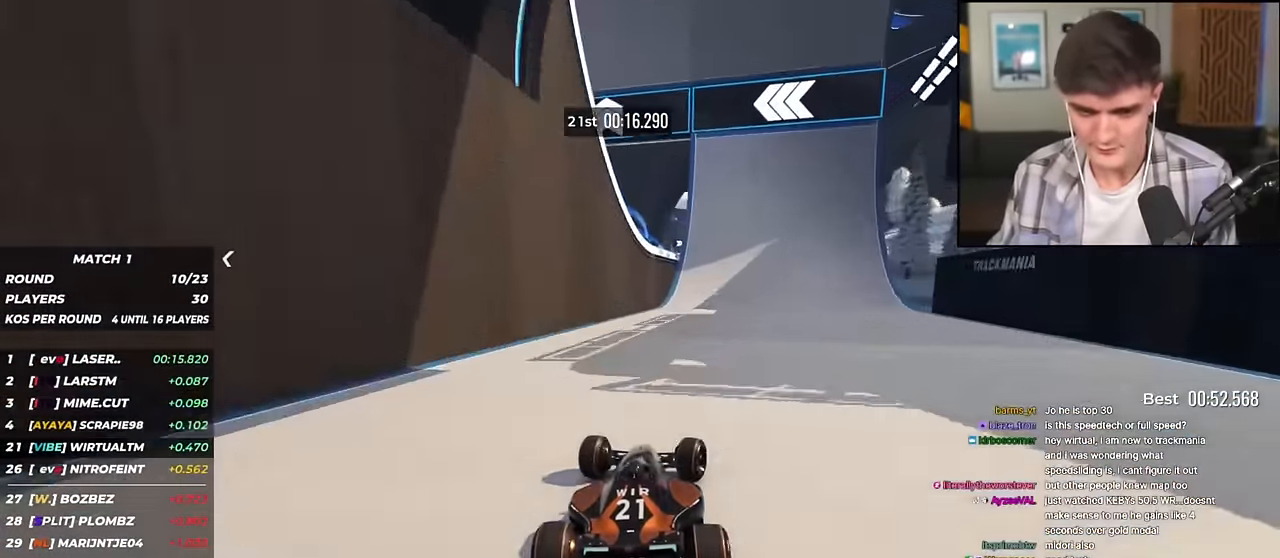
{"keys": ["left", "up"], "events": [[200, "right", "down"], [300, "right", "up"], [484, "left", "down"]]}
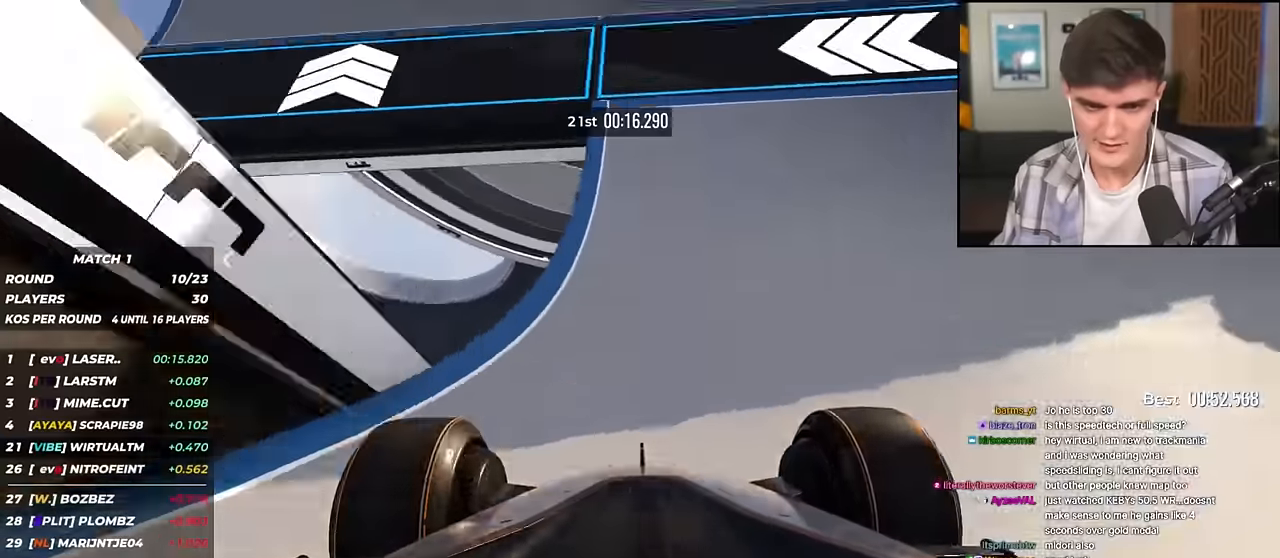
{"keys": ["right", "up"], "events": [[34, "left", "up"], [501, "right", "down"]]}
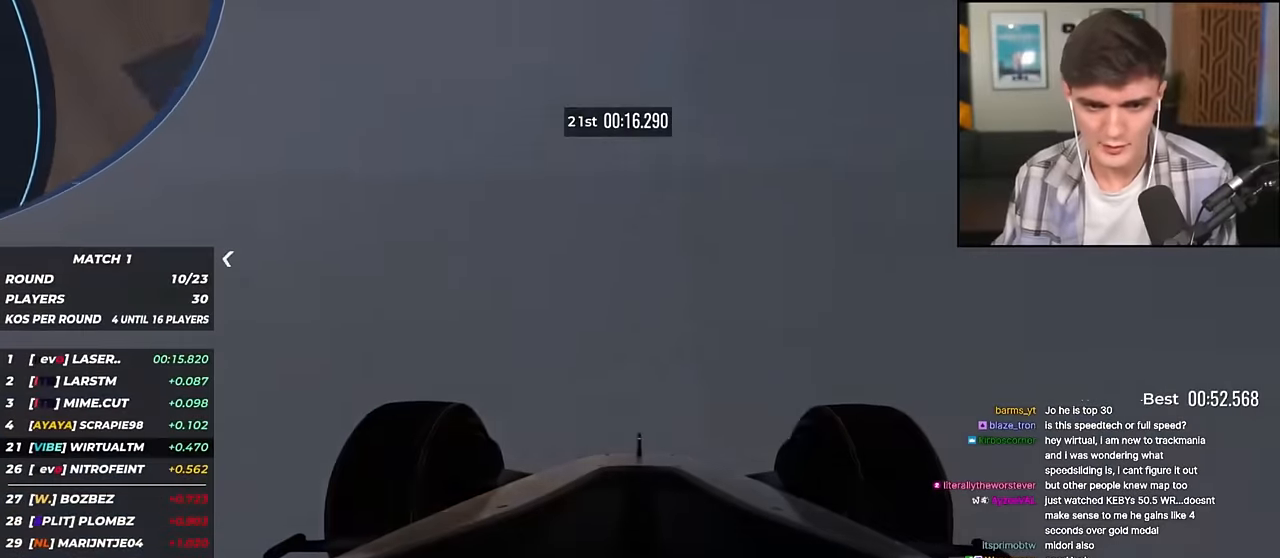
{"keys": ["up"], "events": [[50, "right", "up"]]}
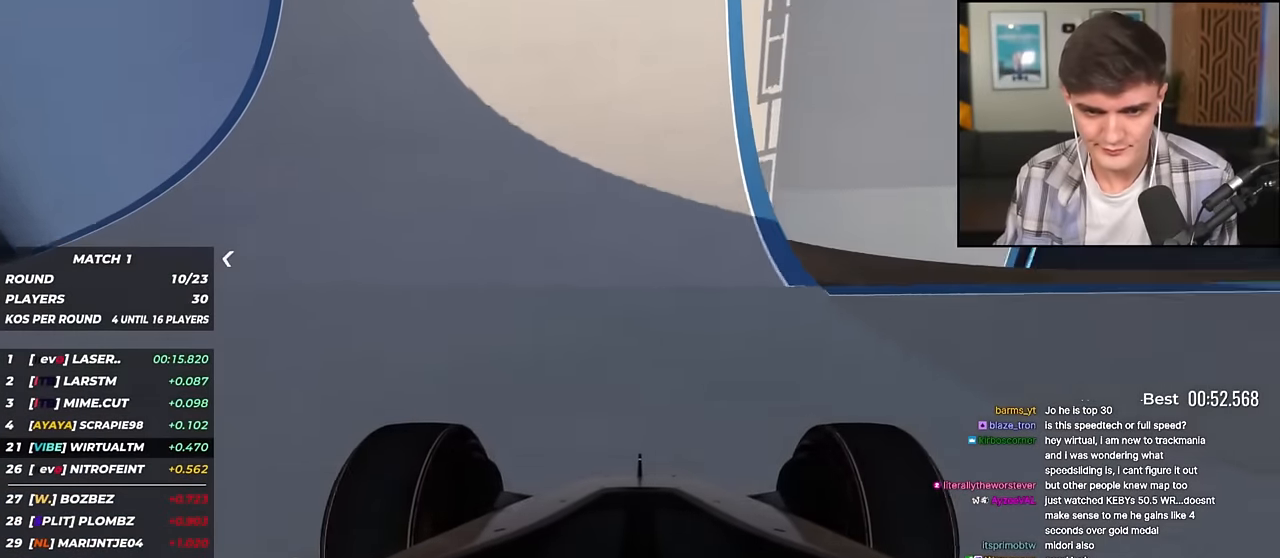
{"keys": ["up"], "events": [[17, "right", "down"], [117, "right", "up"]]}
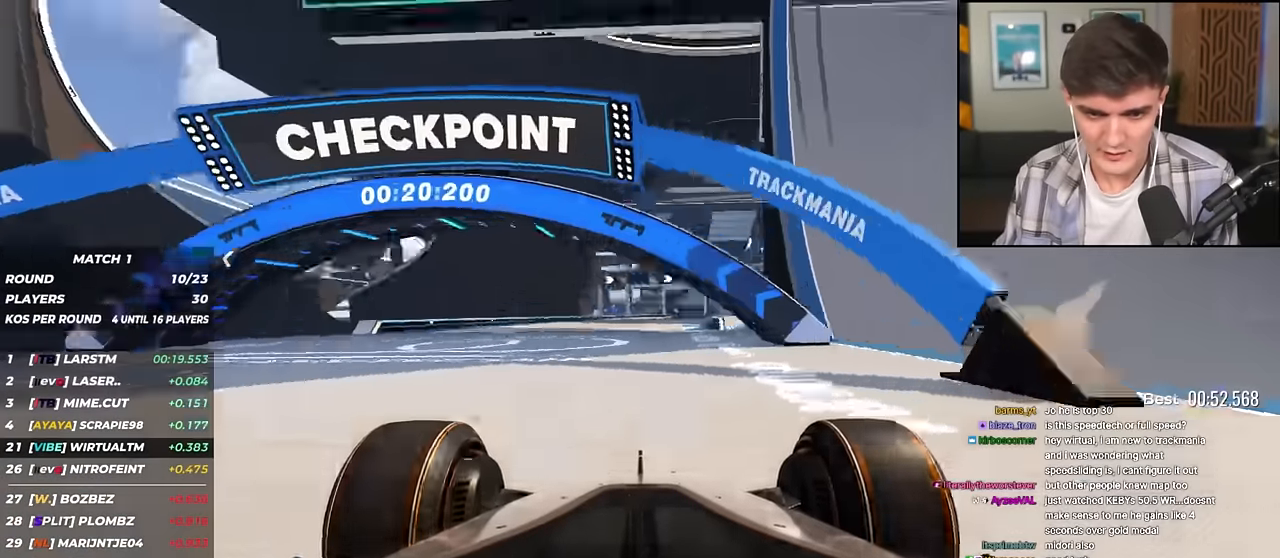
{"keys": ["up"], "events": [[217, "right", "down"], [500, "right", "up"]]}
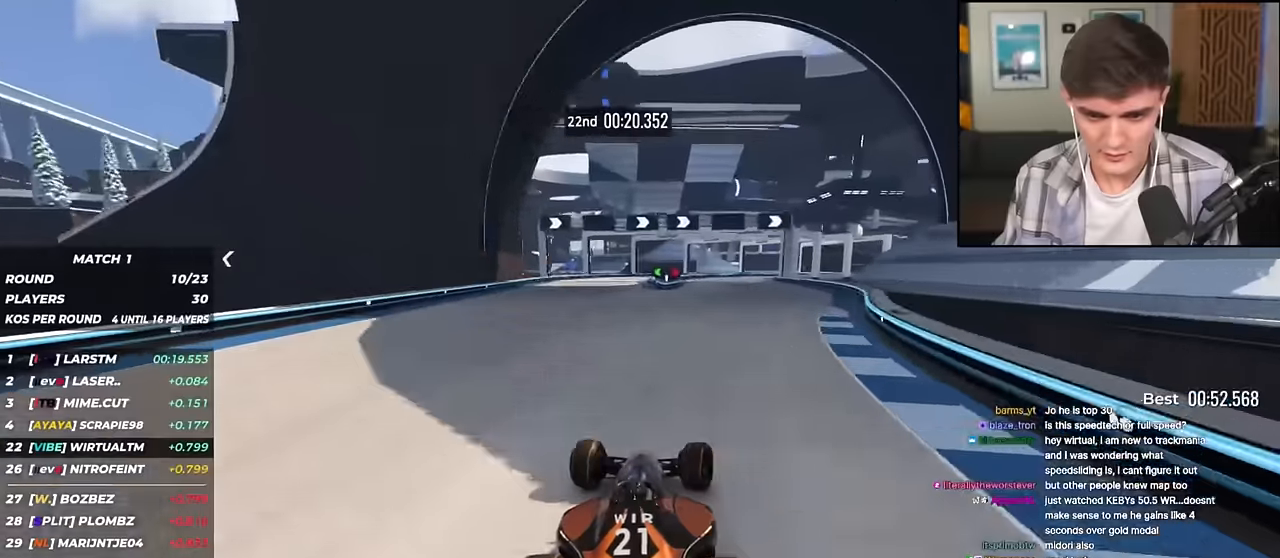
{"keys": ["up"], "events": [[284, "right", "down"], [418, "right", "up"]]}
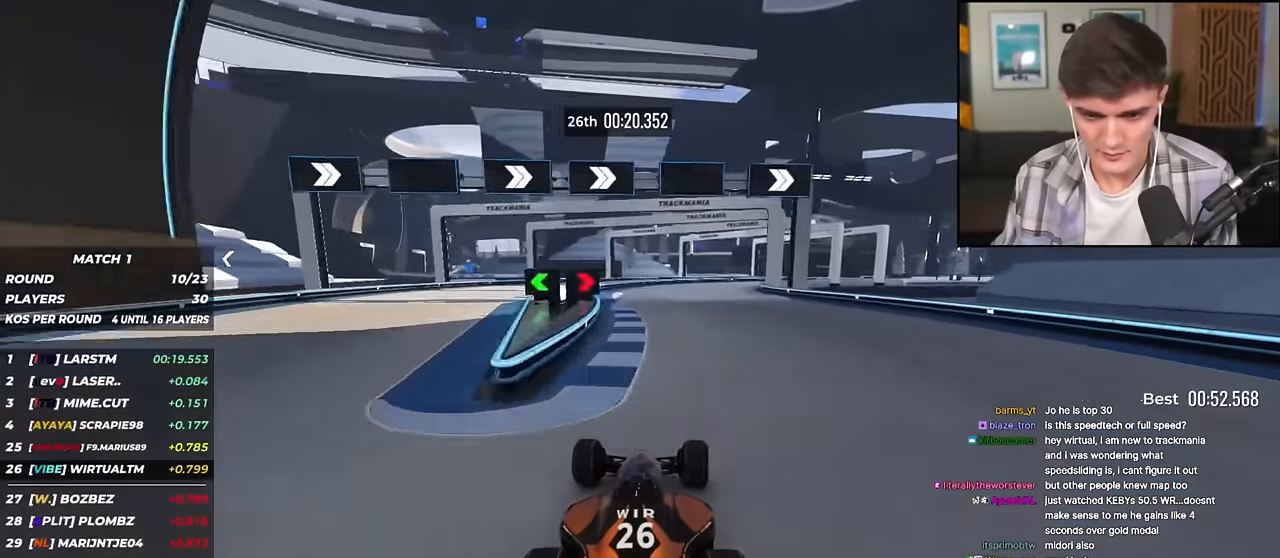
{"keys": ["right", "up"], "events": [[67, "right", "down"]]}
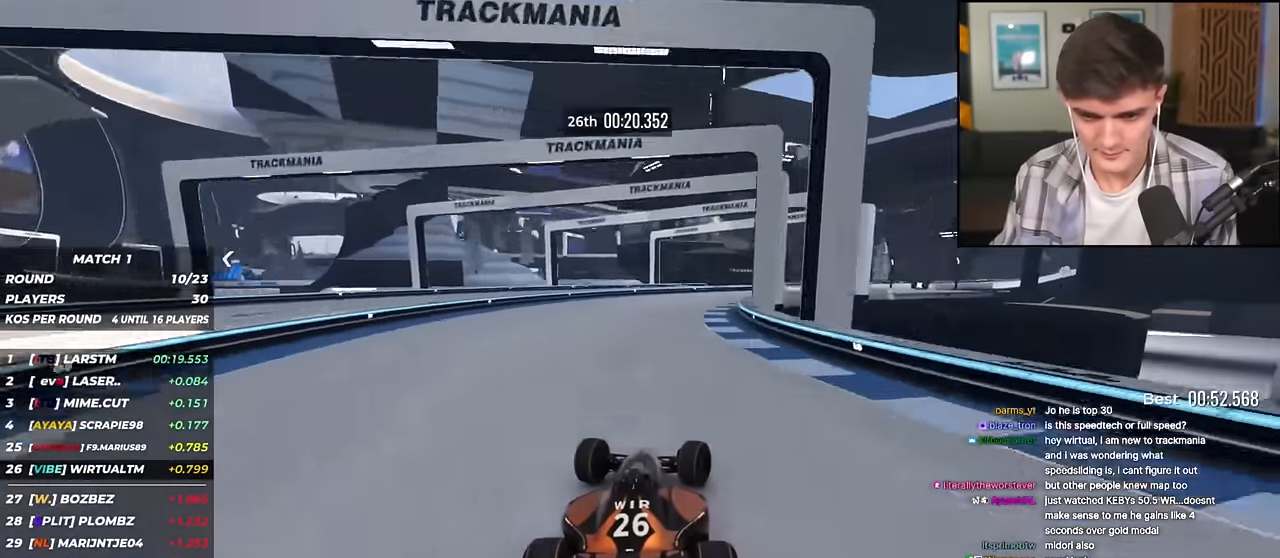
{"keys": ["up"], "events": [[84, "right", "up"], [134, "right", "down"], [501, "right", "up"]]}
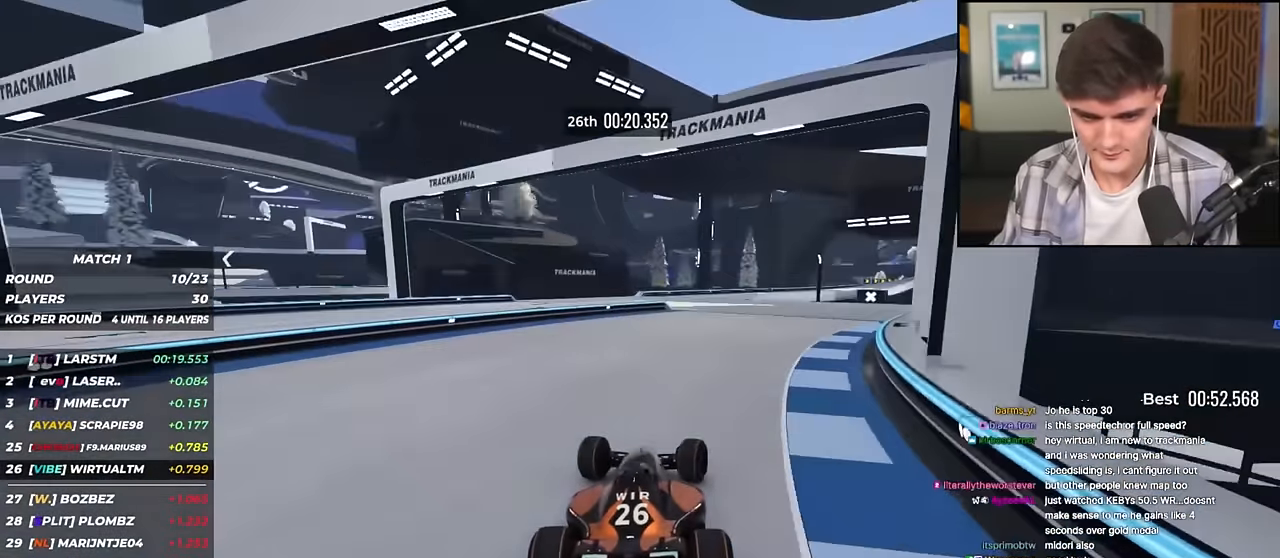
{"keys": ["right", "up"], "events": [[150, "right", "down"], [284, "right", "up"], [384, "right", "down"]]}
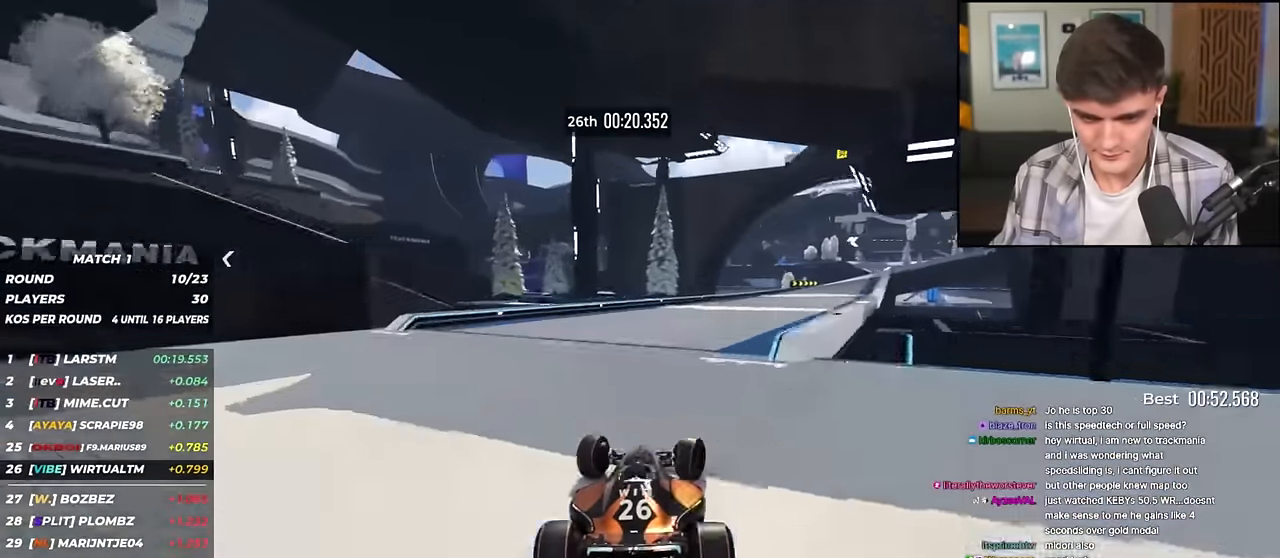
{"keys": ["right", "up"], "events": [[351, "right", "up"], [434, "right", "down"]]}
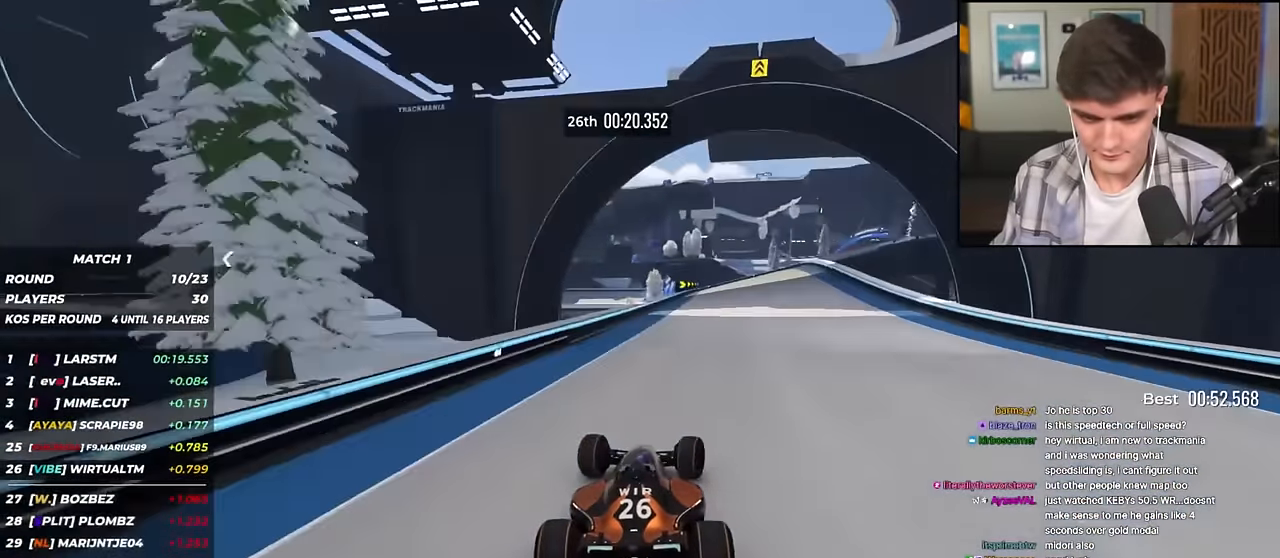
{"keys": ["right", "up"], "events": [[33, "right", "up"], [217, "right", "down"], [317, "right", "up"], [384, "right", "down"]]}
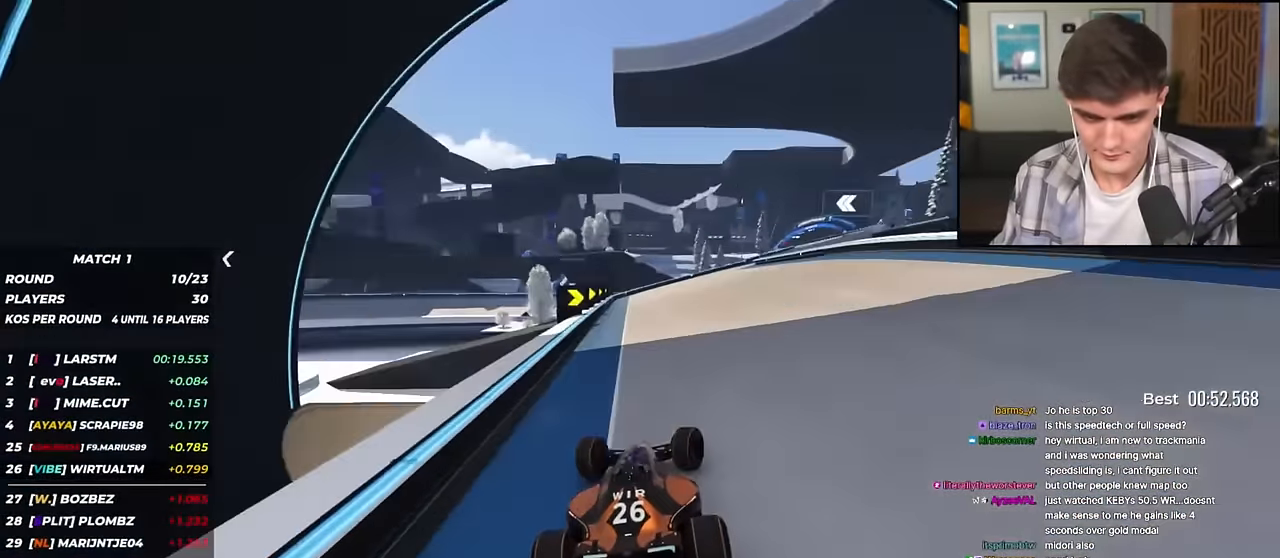
{"keys": ["up"], "events": [[184, "up", "up"], [334, "up", "down"], [384, "right", "up"]]}
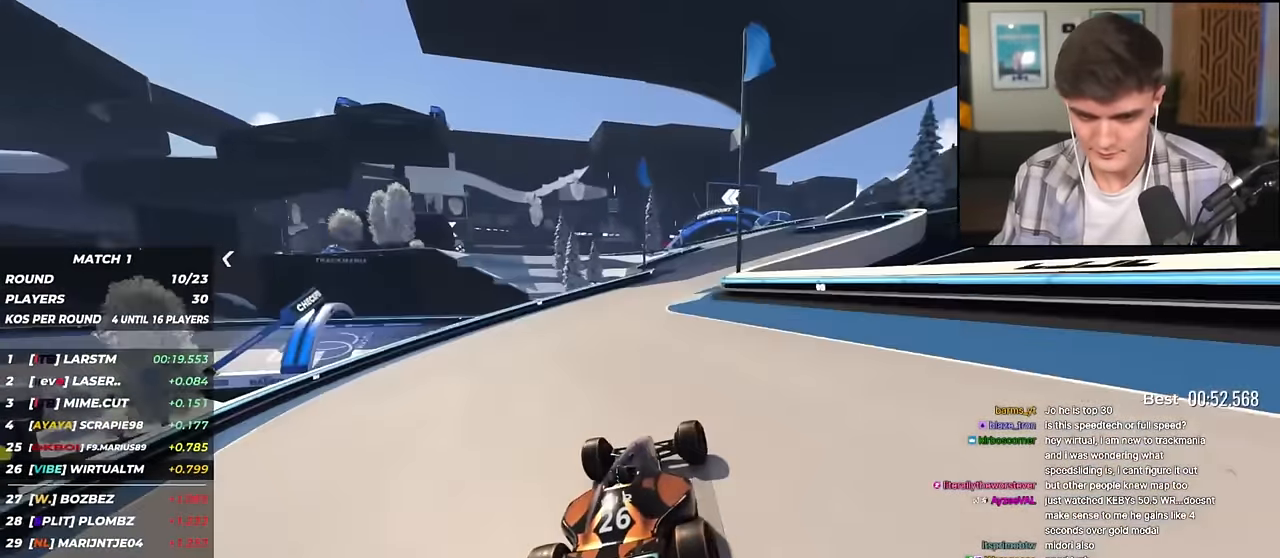
{"keys": ["left", "up"], "events": [[67, "right", "down"], [300, "right", "up"], [417, "left", "down"]]}